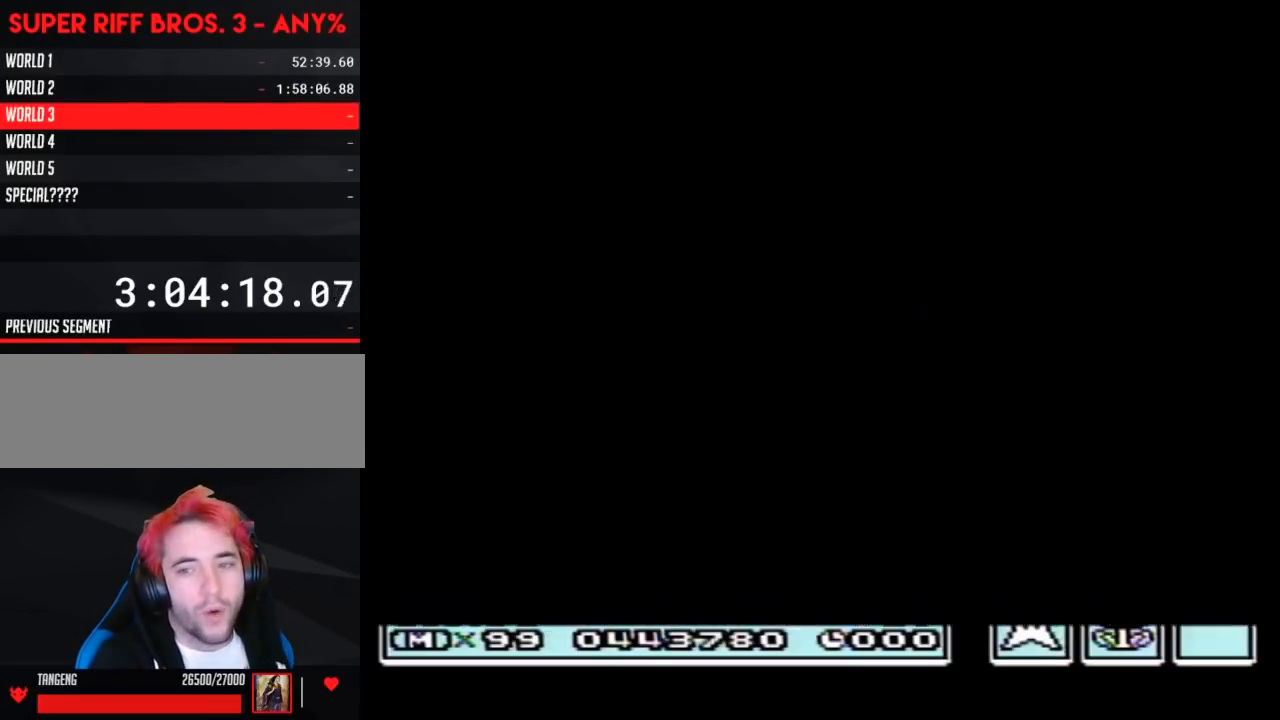
Gameplay with a controller (Nintendo layout); each line is a JSON object with the inputs held at the frame after it. "events" lists button and stick changes between this image and that frame as [ms after this image, input, new state], when the widget could be followed in between. Not read: L3 R3.
{"buttons": ["B"], "events": [[450, "A", "down"], [483, "A", "up"], [483, "B", "down"]]}
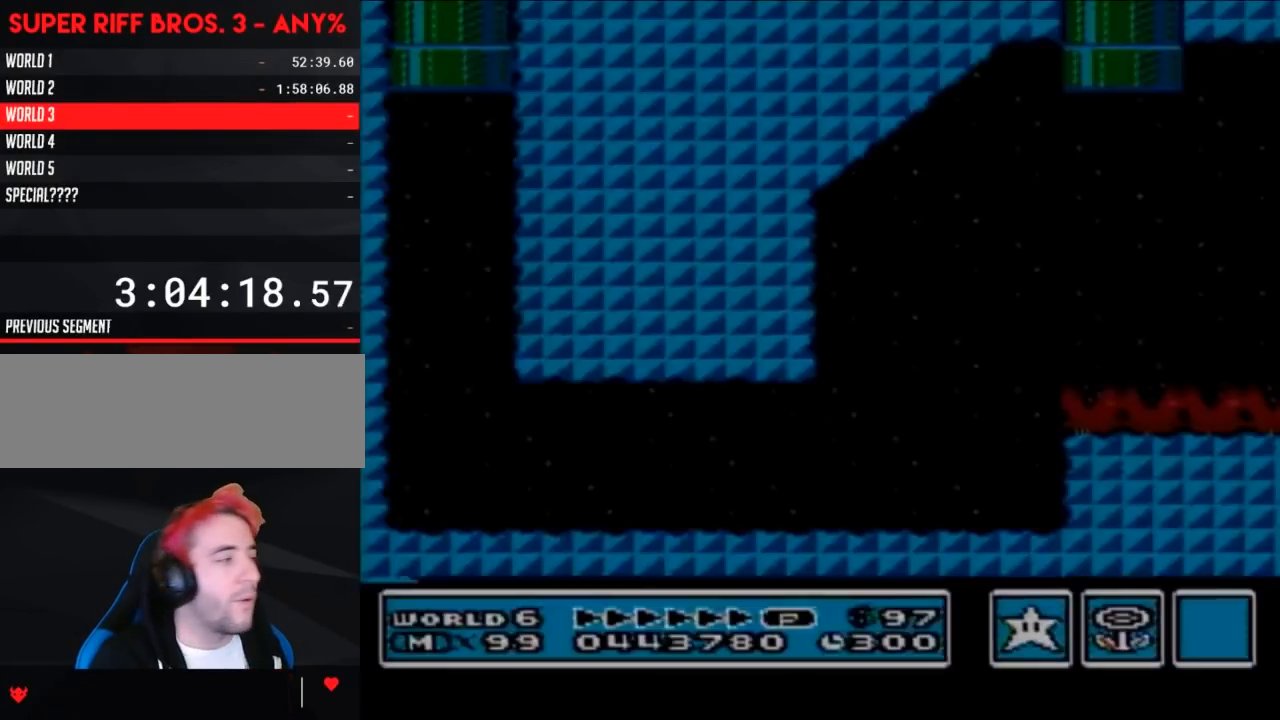
{"buttons": ["B", "DPAD_RIGHT"], "events": [[267, "DPAD_RIGHT", "down"]]}
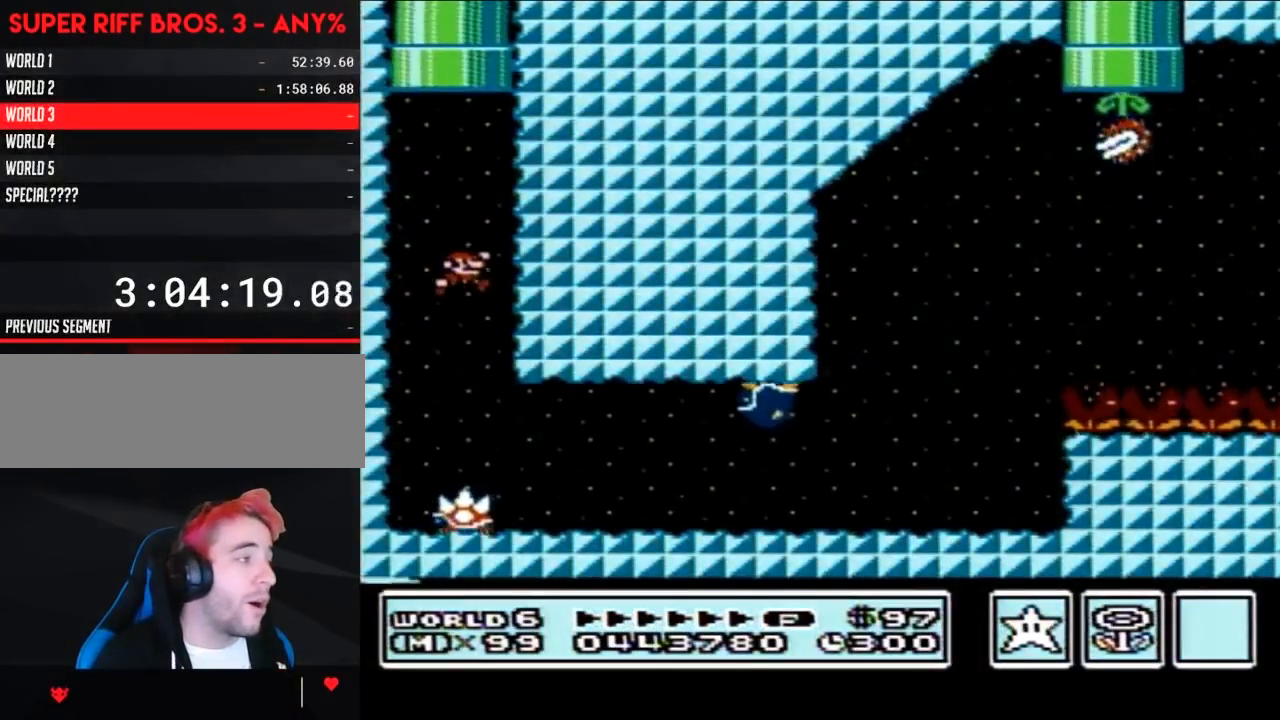
{"buttons": ["A", "B"], "events": [[50, "DPAD_RIGHT", "up"], [150, "DPAD_RIGHT", "down"], [450, "A", "down"], [450, "DPAD_RIGHT", "up"], [450, "SELECT", "down"], [483, "SELECT", "up"]]}
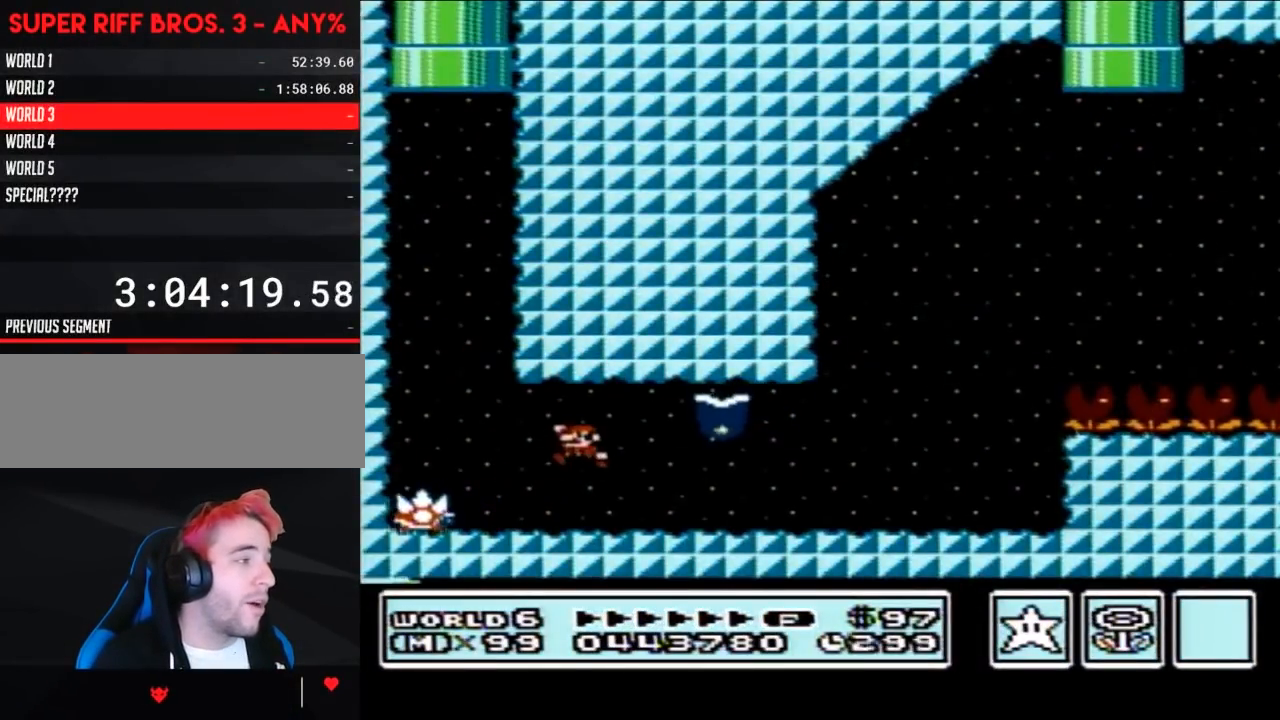
{"buttons": ["B"], "events": [[17, "A", "up"], [17, "DPAD_LEFT", "down"], [117, "DPAD_LEFT", "up"], [233, "DPAD_RIGHT", "down"], [433, "DPAD_RIGHT", "up"]]}
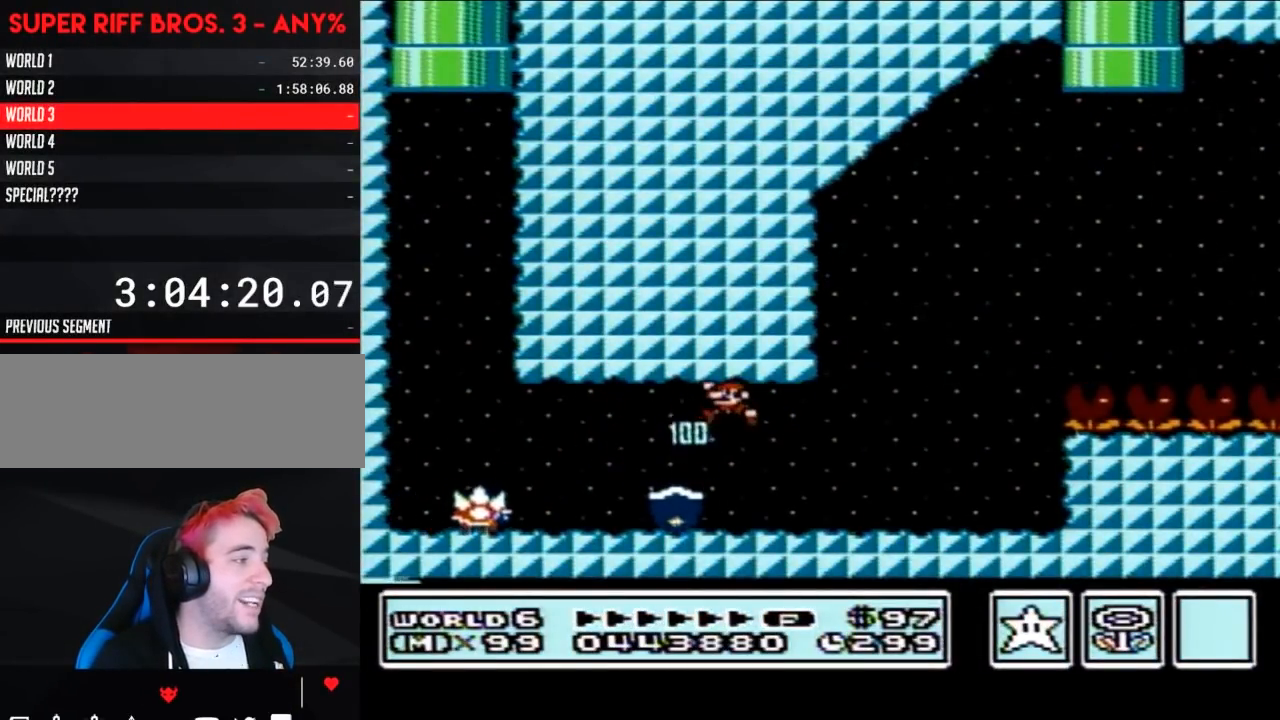
{"buttons": ["B", "DPAD_LEFT"], "events": [[17, "DPAD_LEFT", "down"]]}
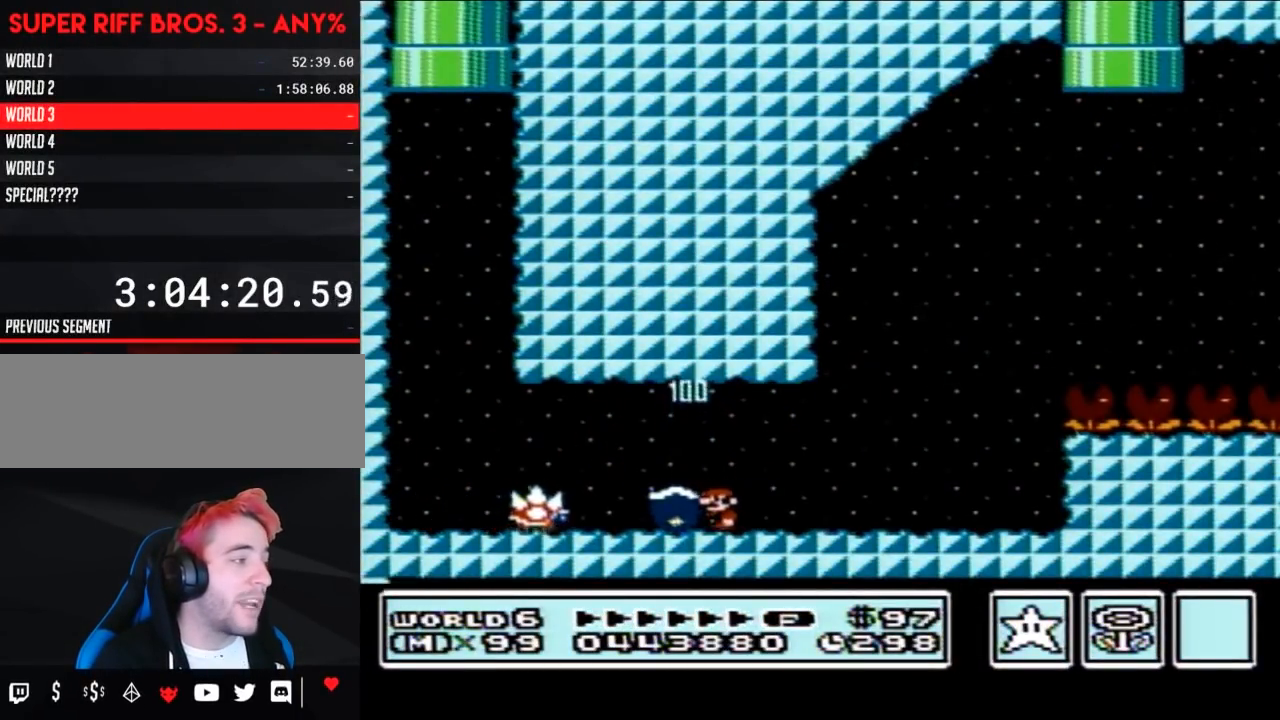
{"buttons": ["B", "DPAD_RIGHT"], "events": [[33, "DPAD_LEFT", "up"], [83, "DPAD_RIGHT", "down"]]}
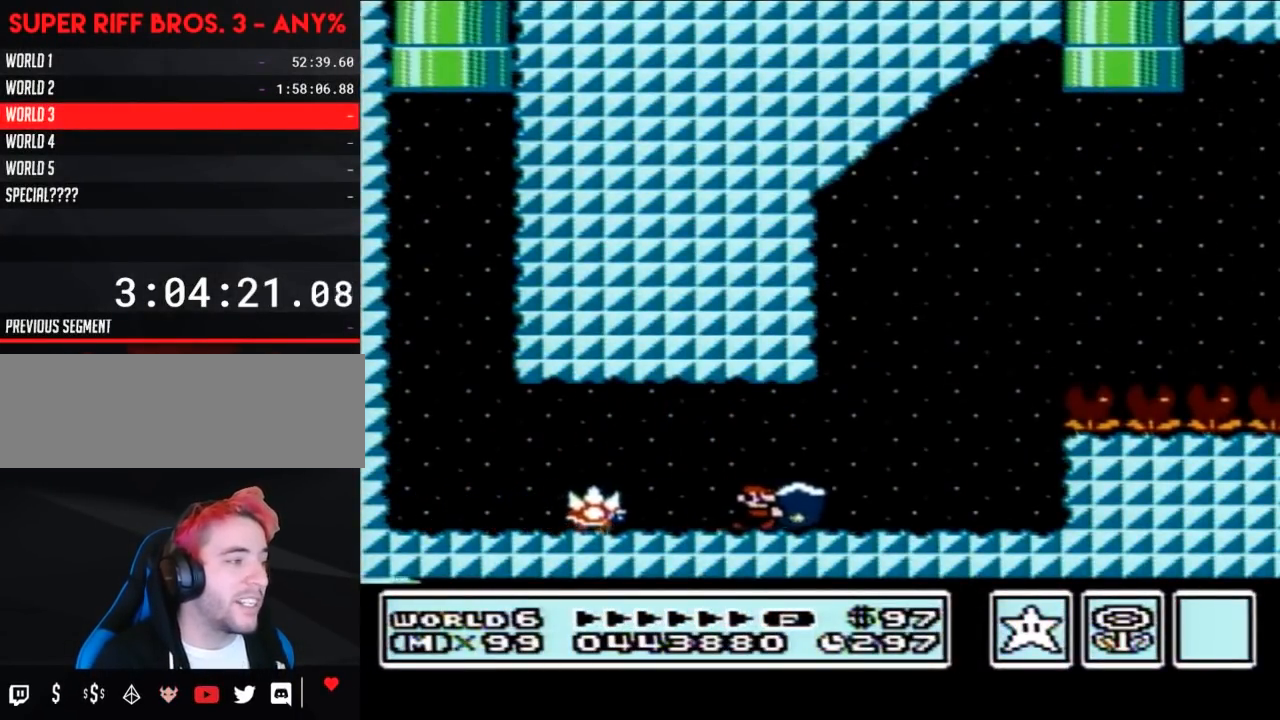
{"buttons": ["A", "B", "DPAD_RIGHT"], "events": [[367, "A", "down"]]}
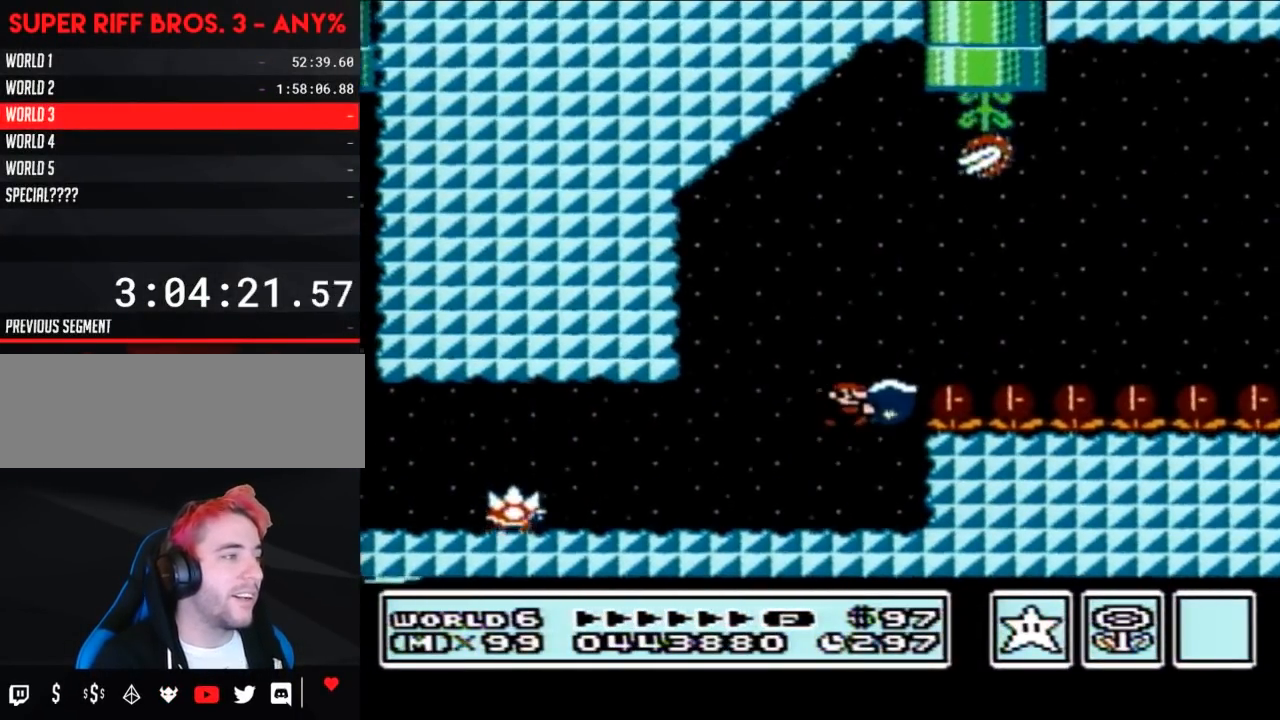
{"buttons": ["B", "DPAD_LEFT"], "events": [[217, "B", "up"], [300, "B", "down"], [367, "DPAD_RIGHT", "up"], [400, "DPAD_LEFT", "down"], [433, "A", "up"]]}
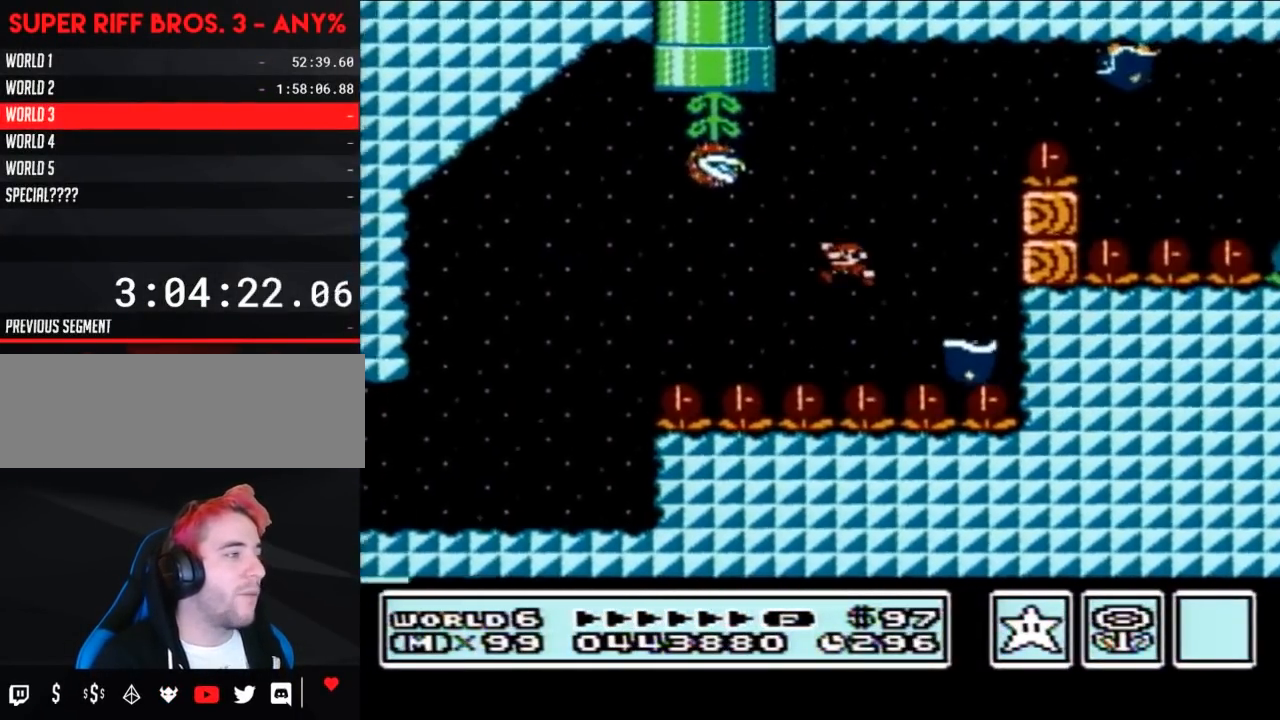
{"buttons": ["A", "B", "DPAD_RIGHT"], "events": [[50, "A", "down"], [150, "DPAD_LEFT", "up"], [150, "DPAD_RIGHT", "down"]]}
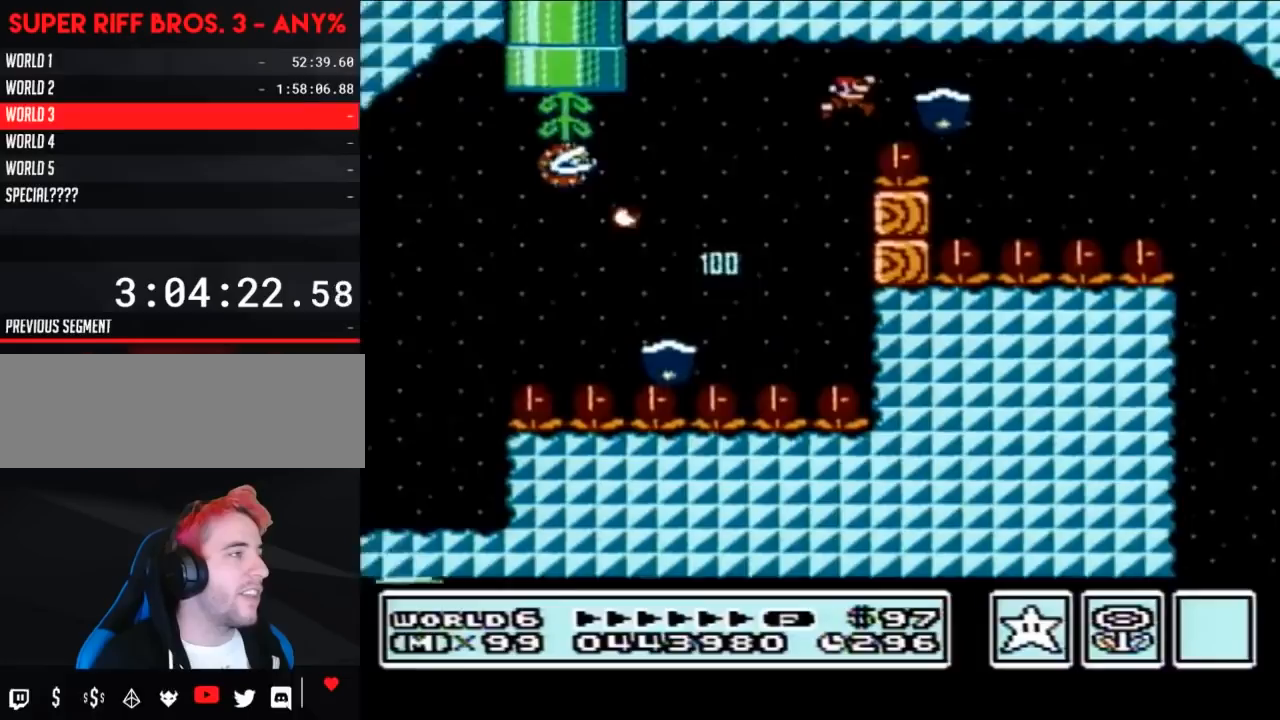
{"buttons": ["B", "DPAD_RIGHT"], "events": [[50, "A", "up"], [83, "DPAD_RIGHT", "up"], [183, "DPAD_LEFT", "down"], [300, "DPAD_LEFT", "up"], [300, "DPAD_UP", "down"], [333, "DPAD_RIGHT", "down"], [333, "DPAD_UP", "up"]]}
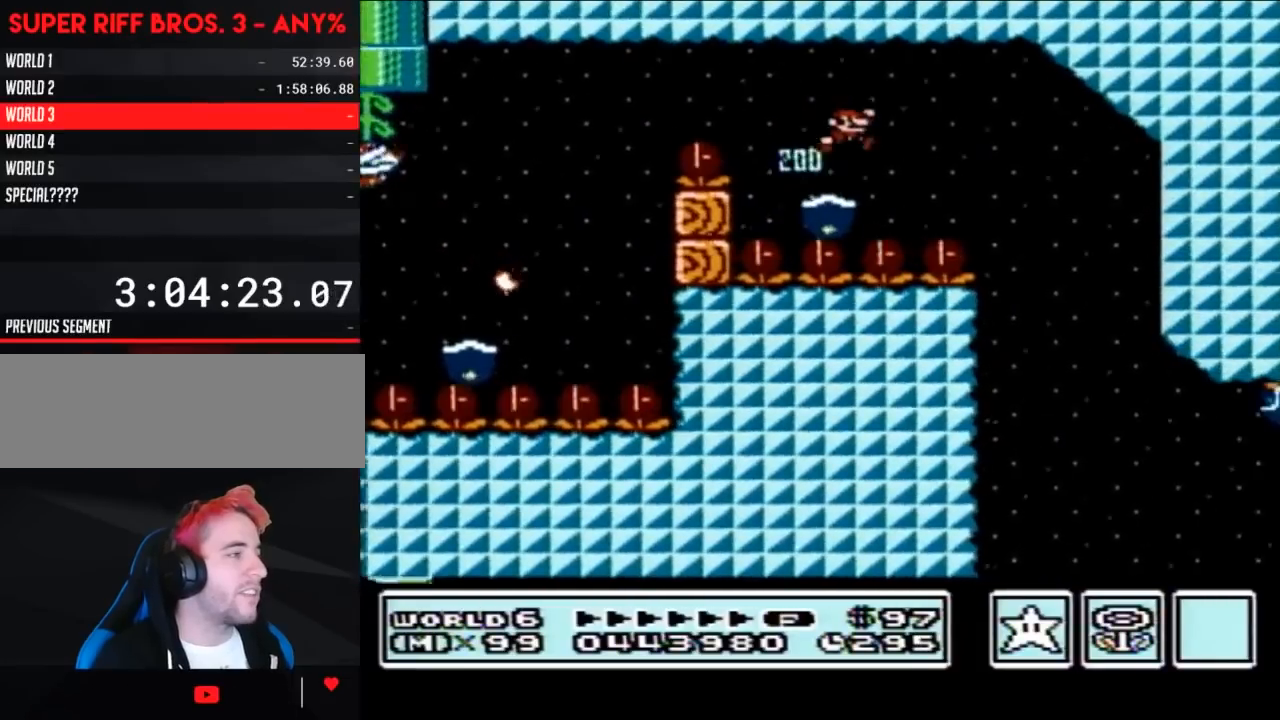
{"buttons": ["B"], "events": [[267, "DPAD_RIGHT", "up"], [367, "DPAD_LEFT", "down"], [450, "DPAD_LEFT", "up"]]}
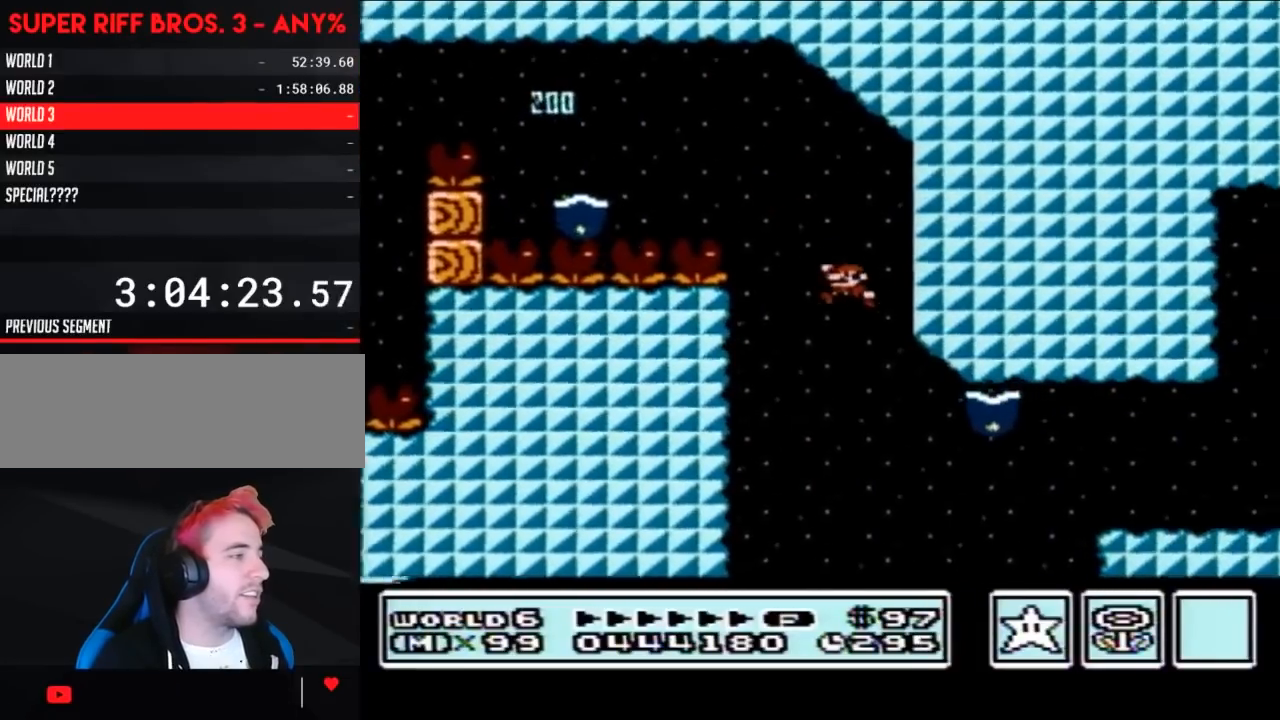
{"buttons": ["B"], "events": [[200, "A", "down"], [450, "A", "up"]]}
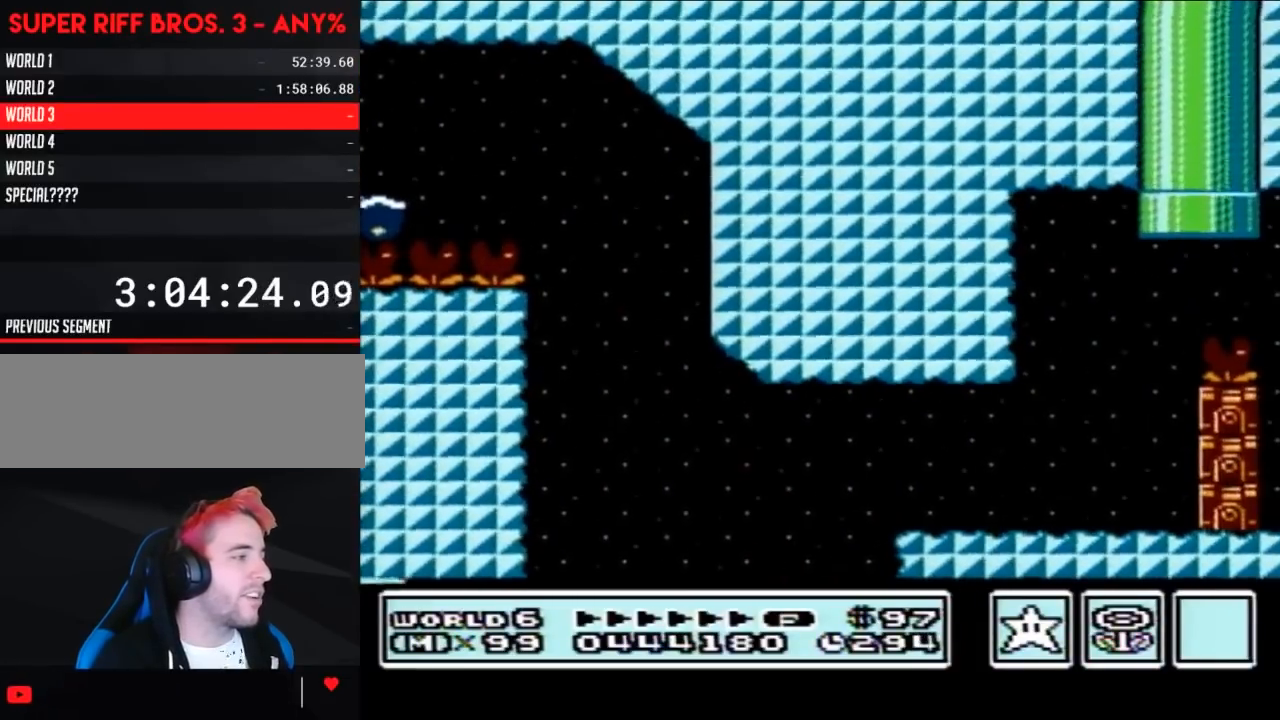
{"buttons": [], "events": [[83, "DPAD_RIGHT", "down"], [117, "DPAD_RIGHT", "up"], [267, "B", "up"]]}
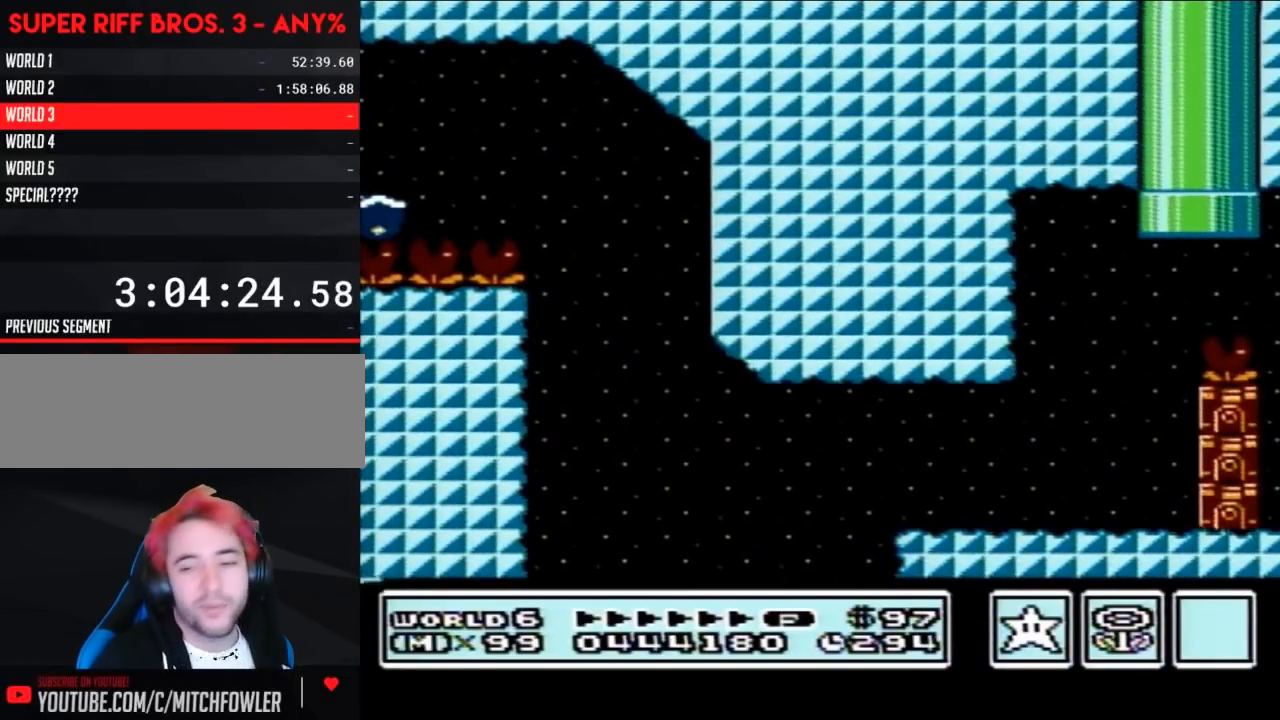
{"buttons": [], "events": []}
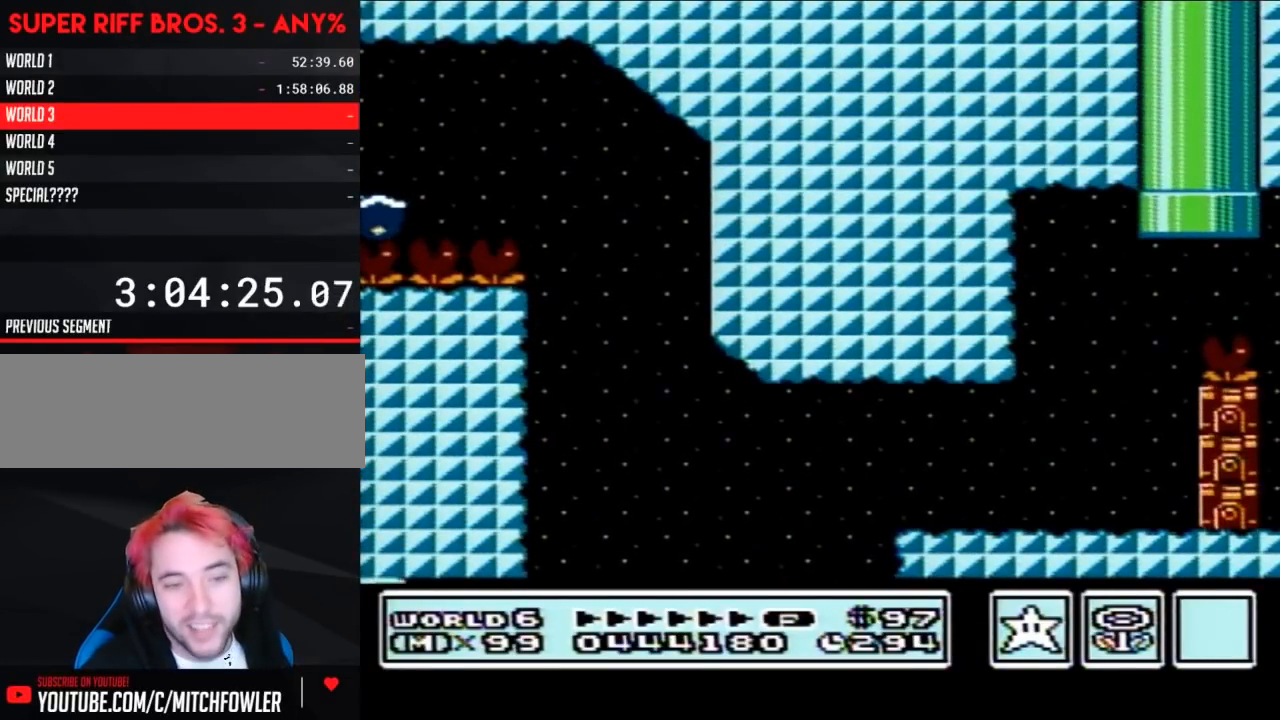
{"buttons": [], "events": []}
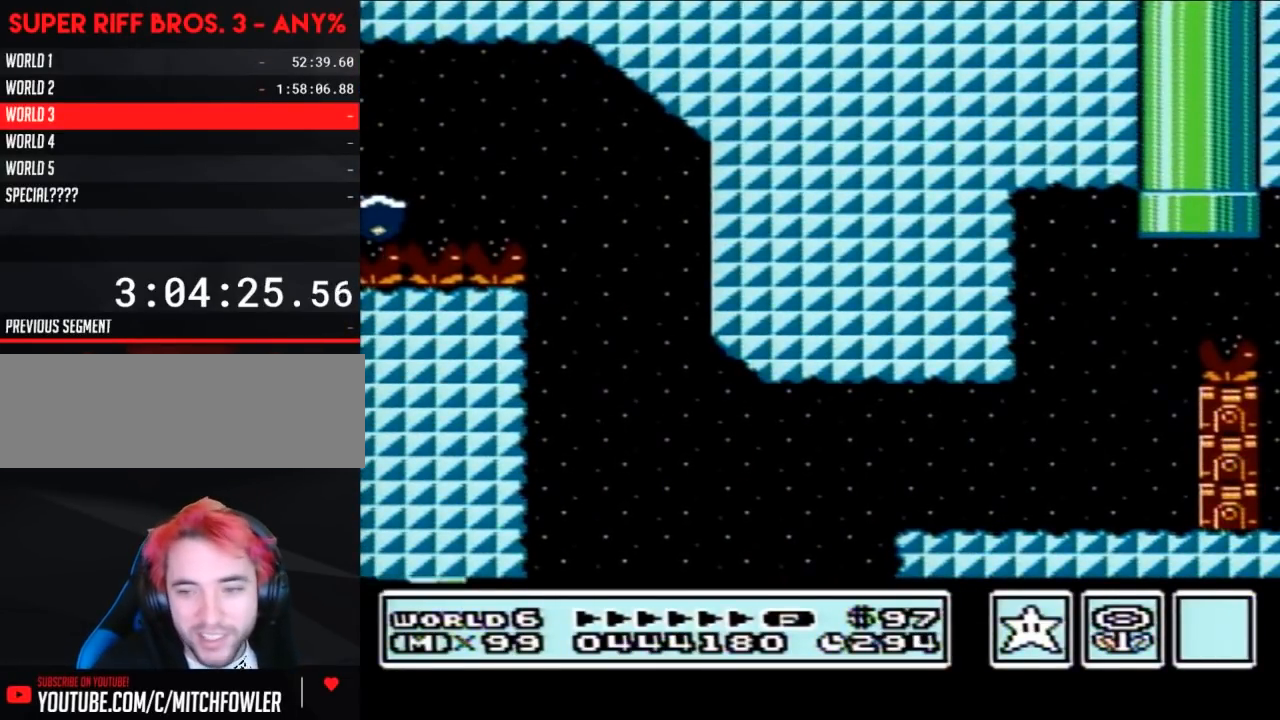
{"buttons": [], "events": []}
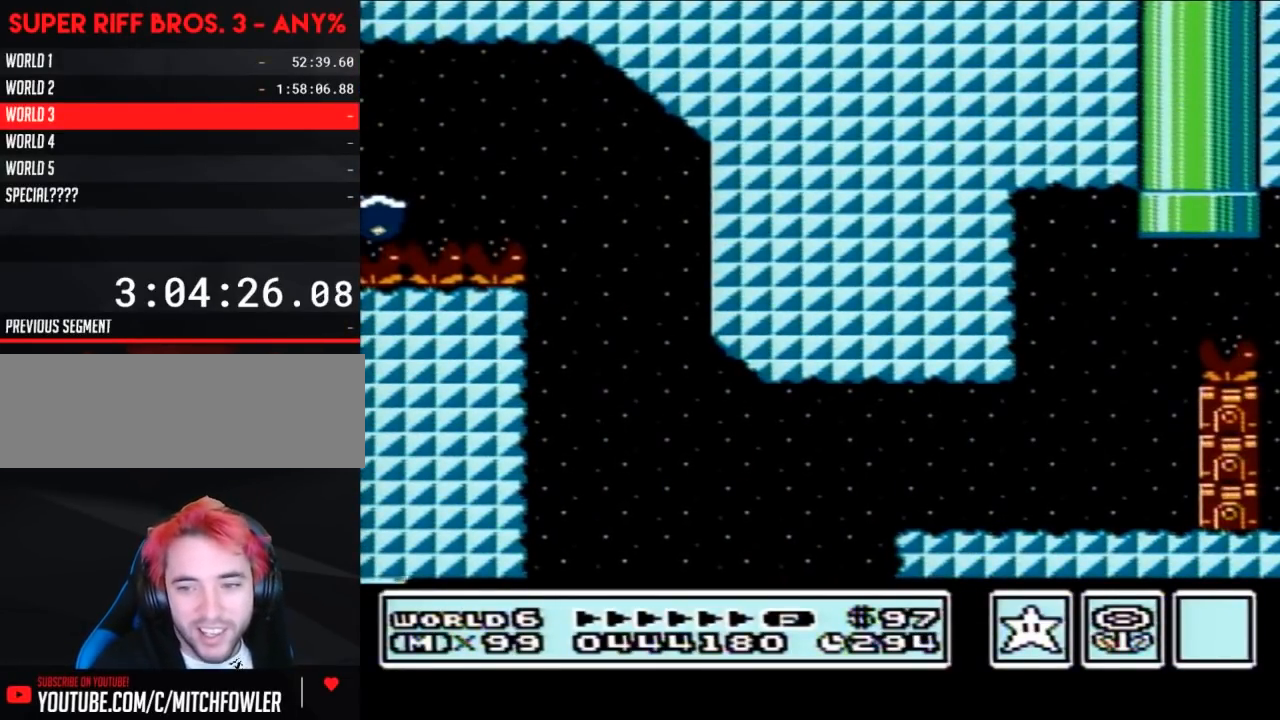
{"buttons": [], "events": []}
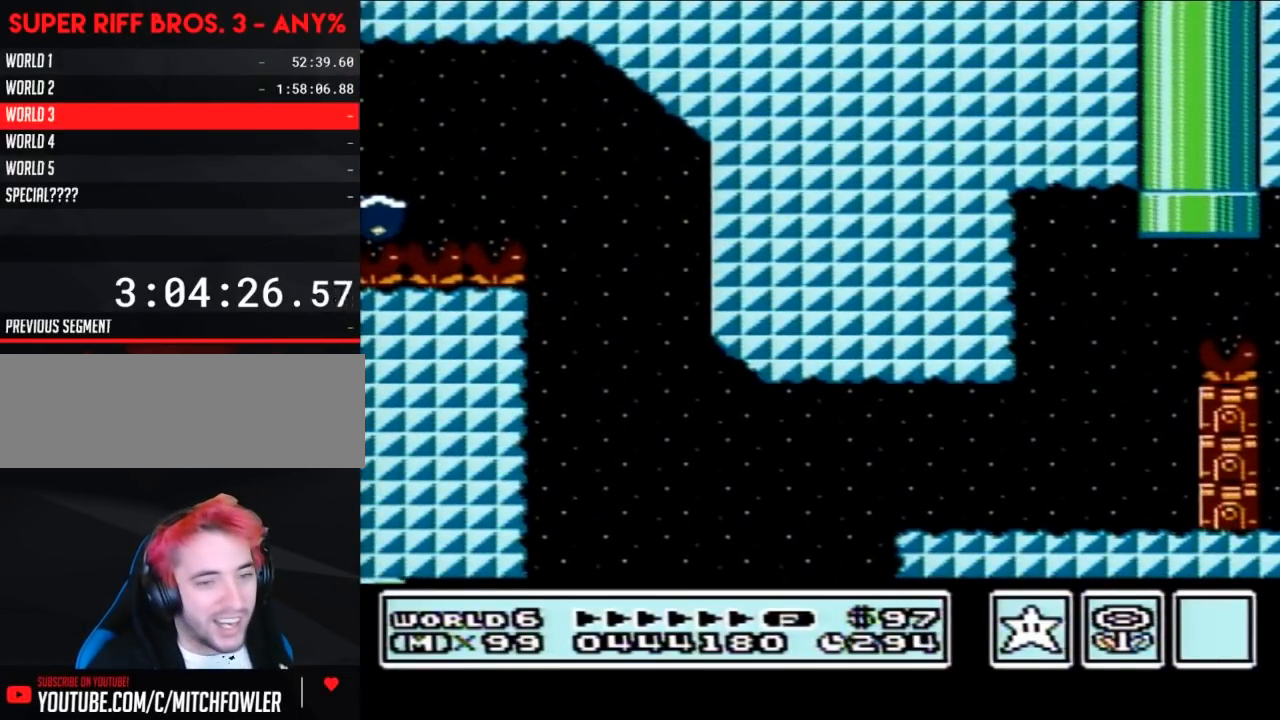
{"buttons": [], "events": []}
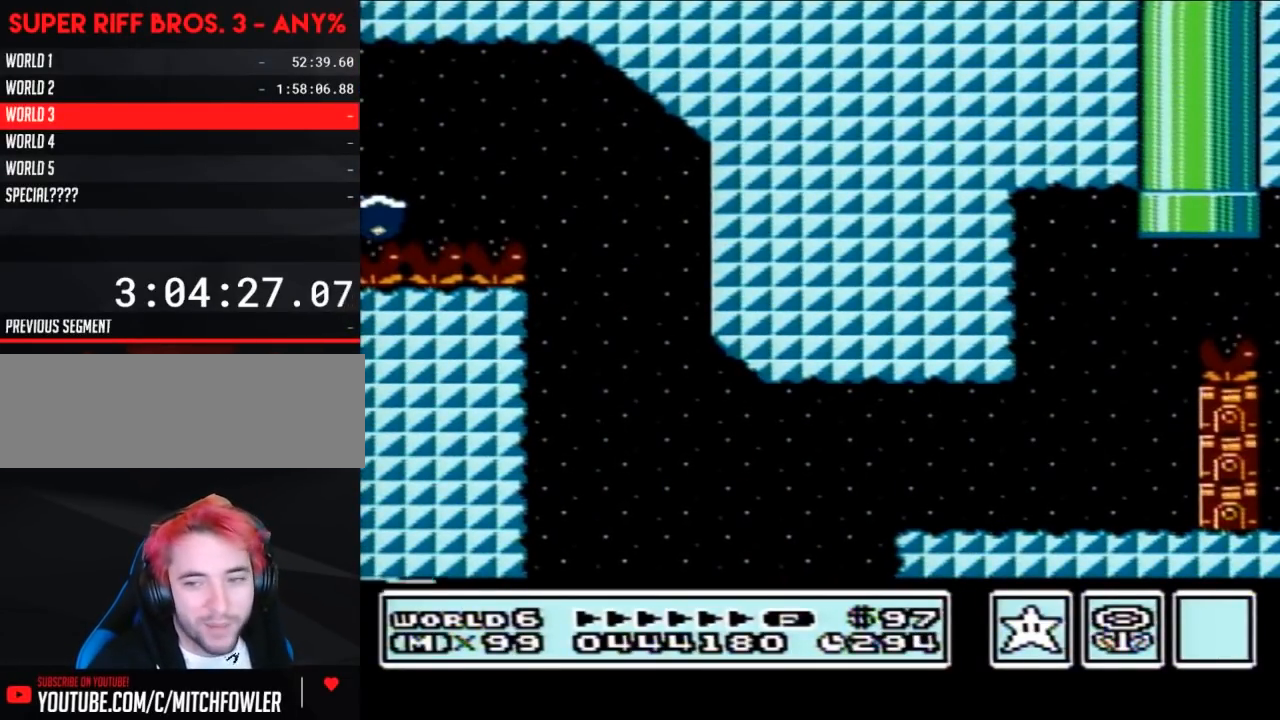
{"buttons": [], "events": []}
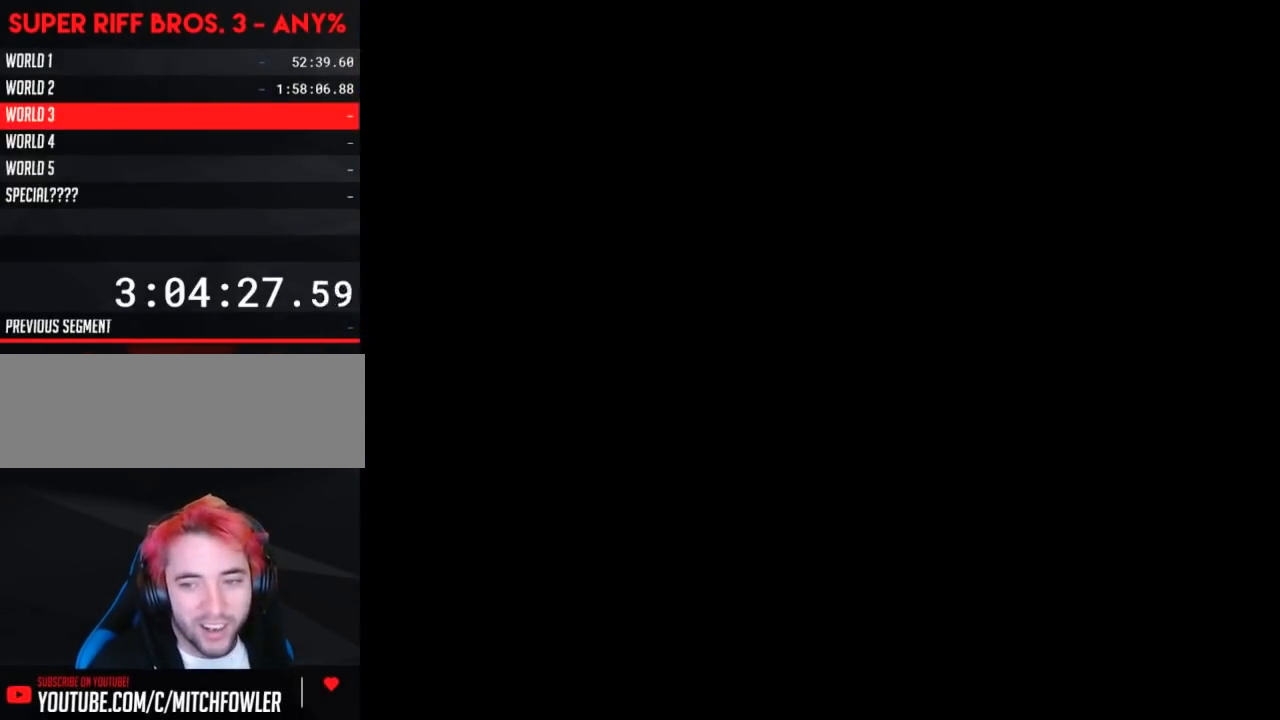
{"buttons": [], "events": []}
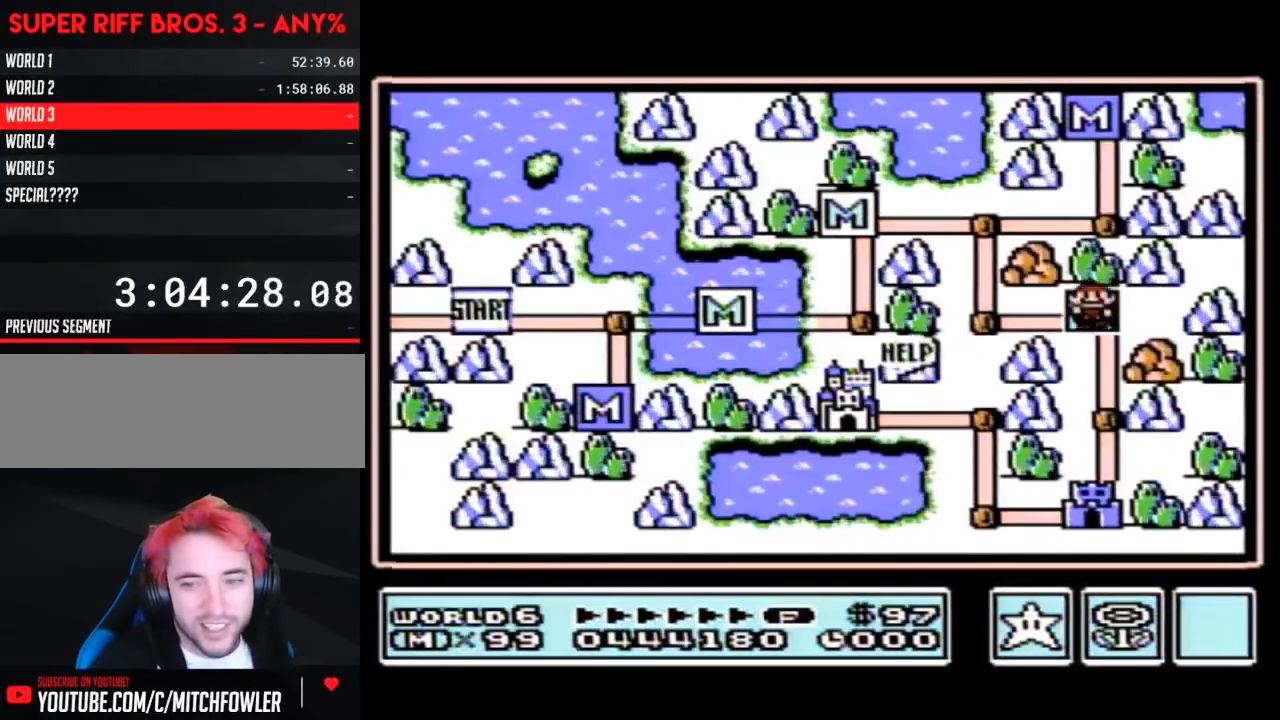
{"buttons": [], "events": []}
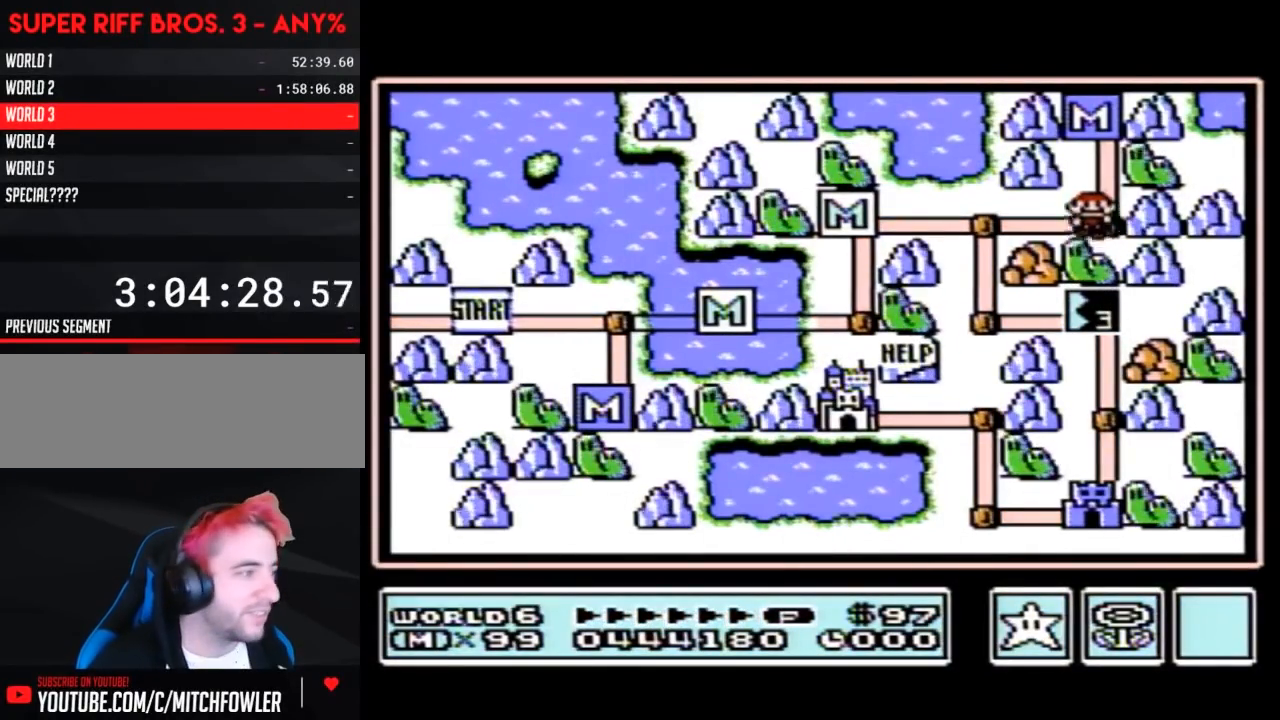
{"buttons": ["DPAD_LEFT"], "events": [[433, "DPAD_LEFT", "down"]]}
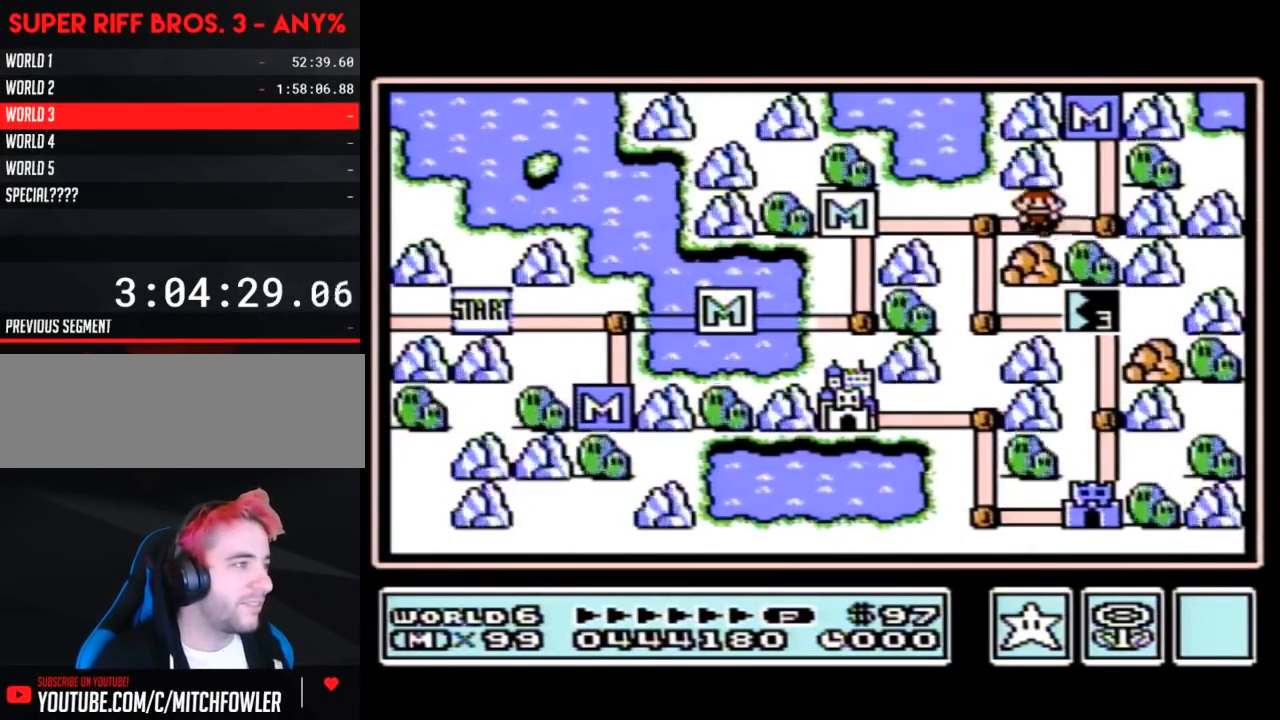
{"buttons": [], "events": [[150, "DPAD_LEFT", "up"], [267, "DPAD_DOWN", "down"], [450, "DPAD_DOWN", "up"]]}
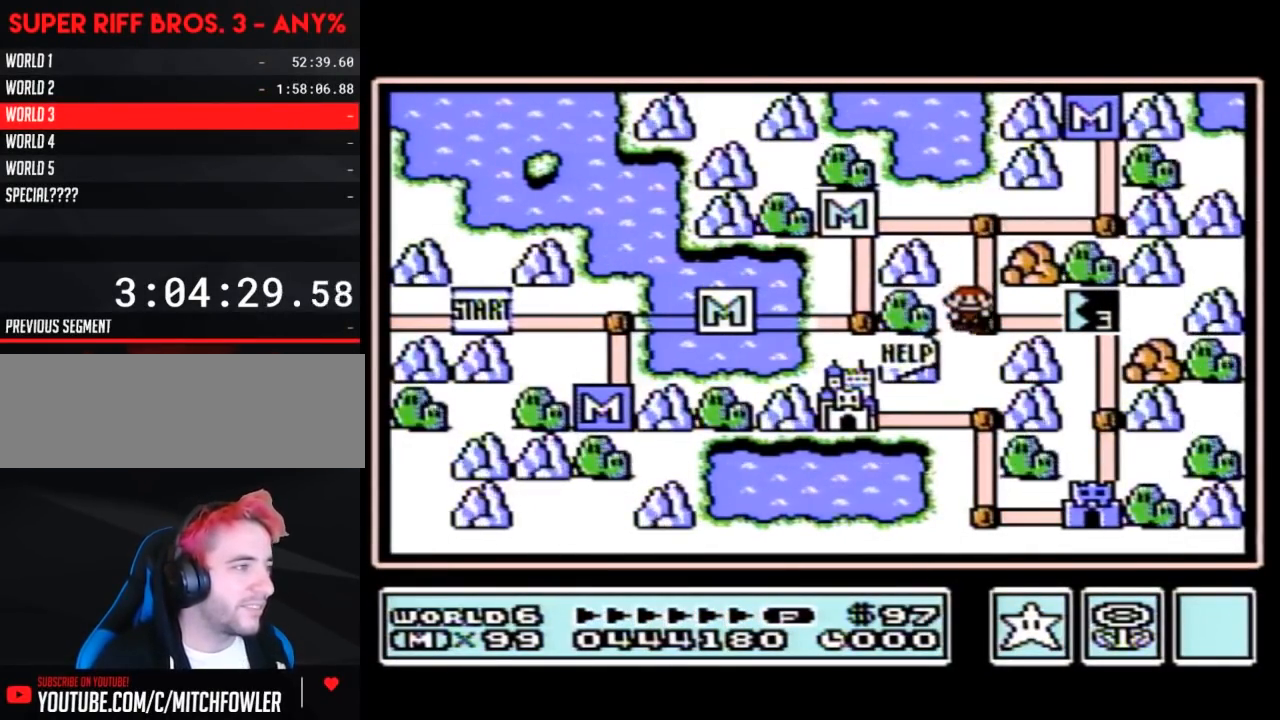
{"buttons": ["DPAD_RIGHT"], "events": [[50, "DPAD_RIGHT", "down"]]}
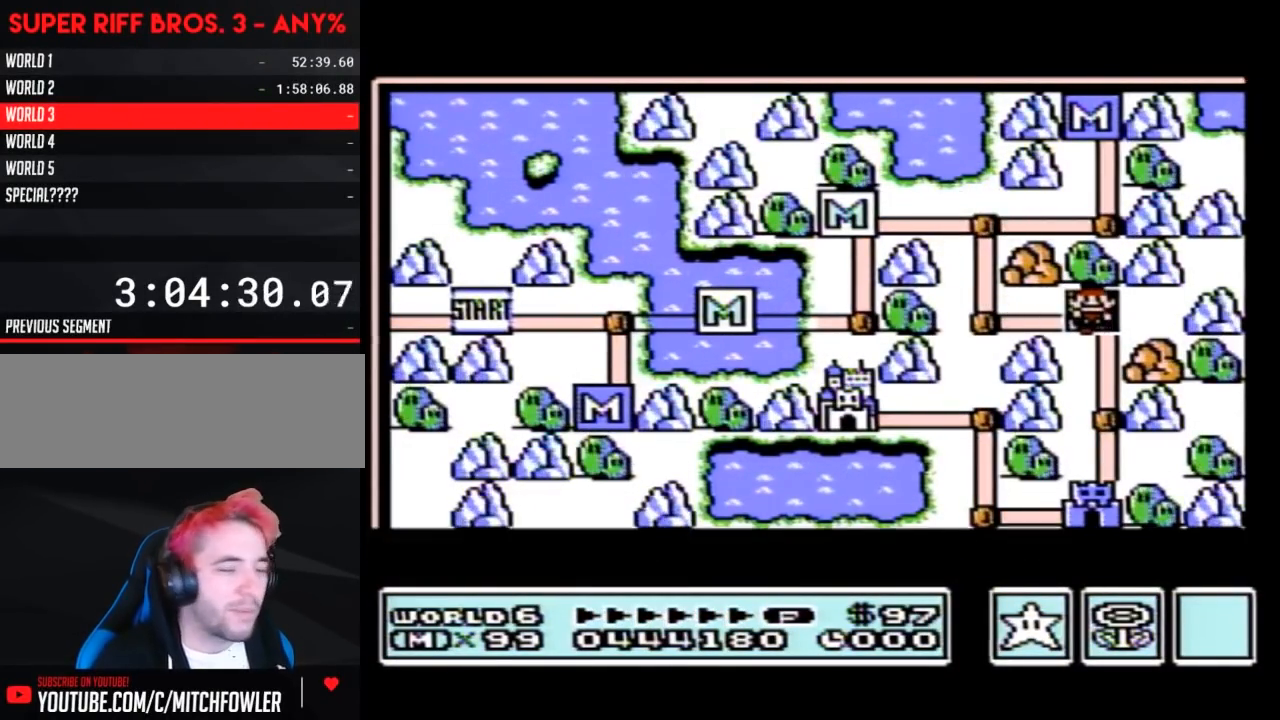
{"buttons": ["DPAD_RIGHT"], "events": []}
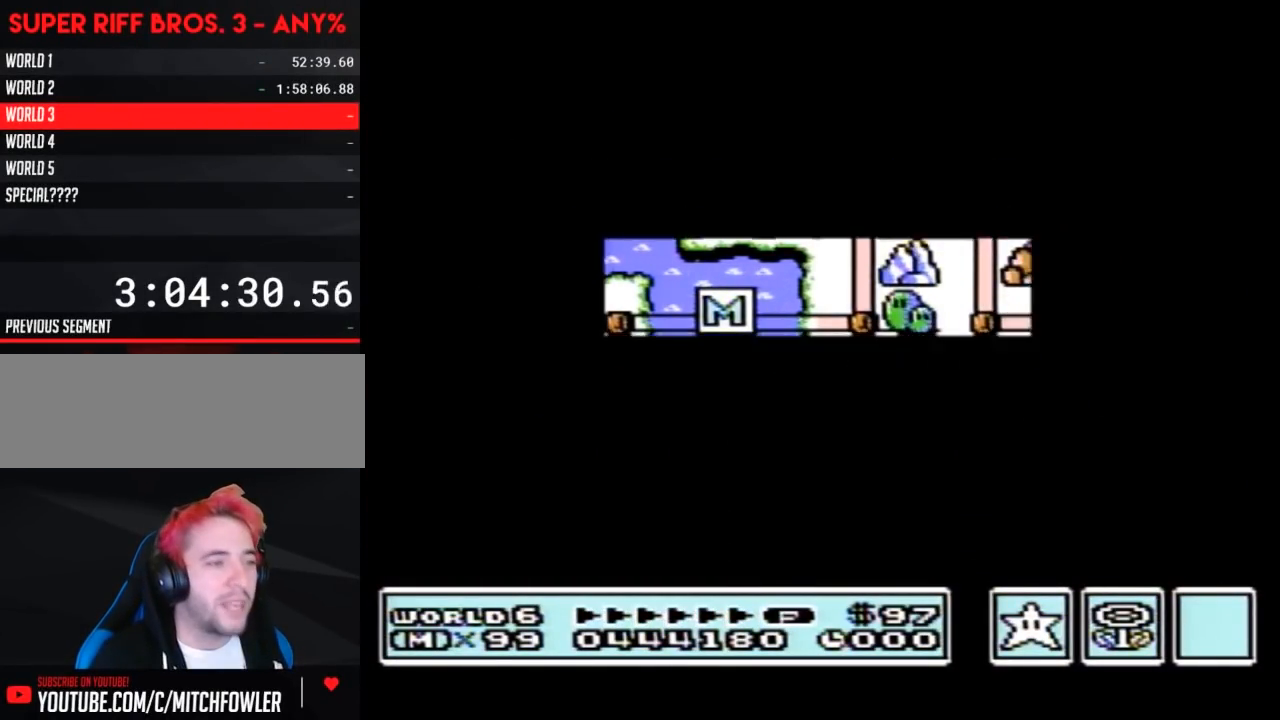
{"buttons": ["DPAD_RIGHT"], "events": []}
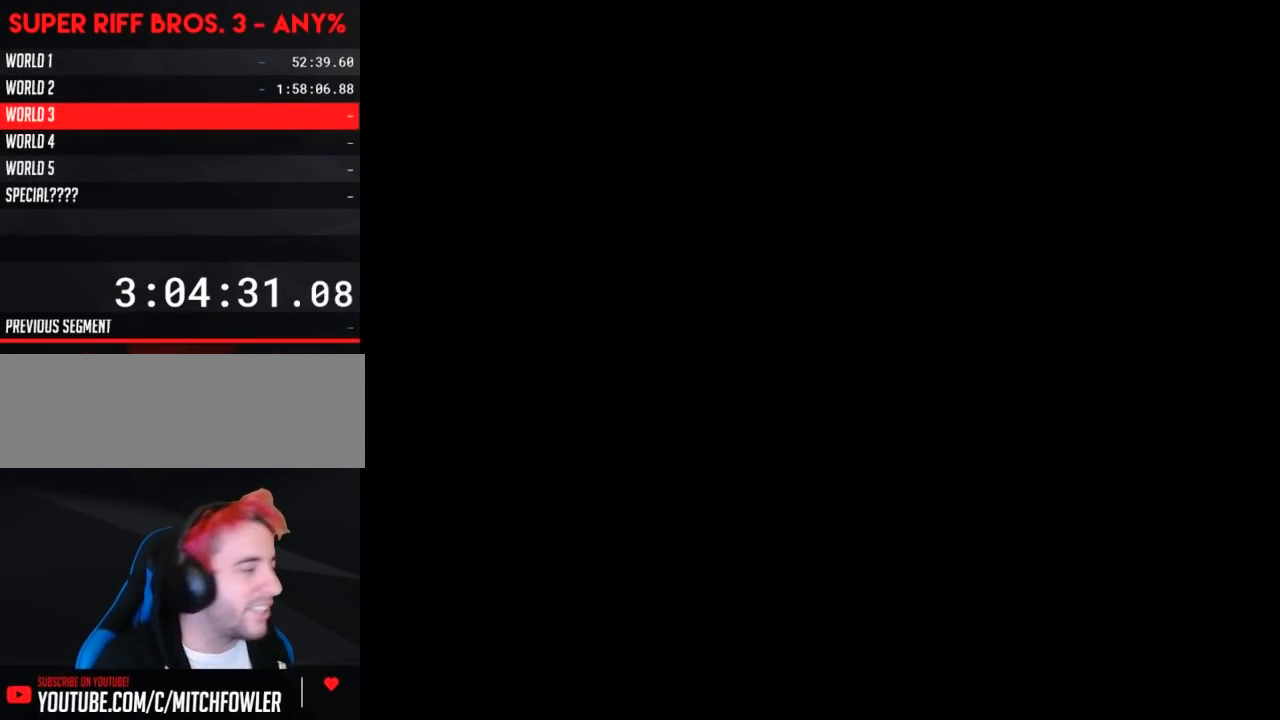
{"buttons": ["B"], "events": [[50, "DPAD_RIGHT", "up"], [83, "A", "down"], [117, "A", "up"], [117, "B", "down"]]}
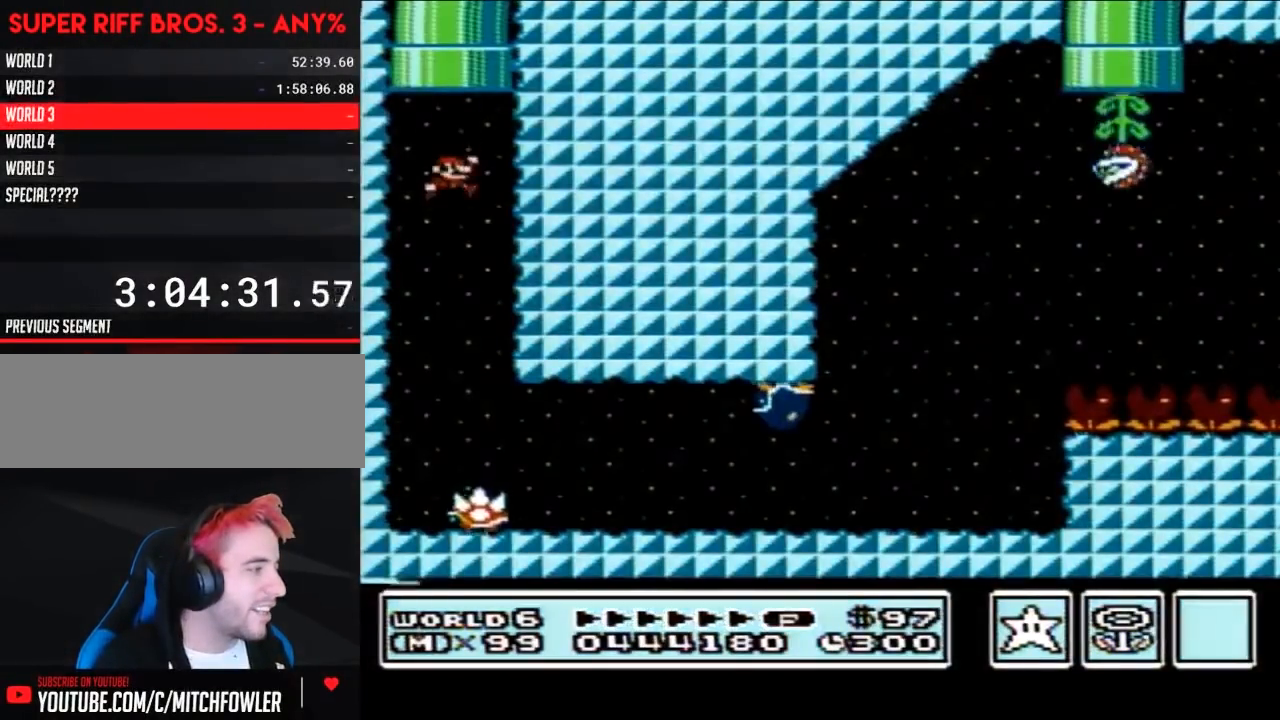
{"buttons": ["B", "DPAD_RIGHT"], "events": [[17, "DPAD_RIGHT", "down"], [150, "DPAD_RIGHT", "up"], [200, "DPAD_RIGHT", "down"]]}